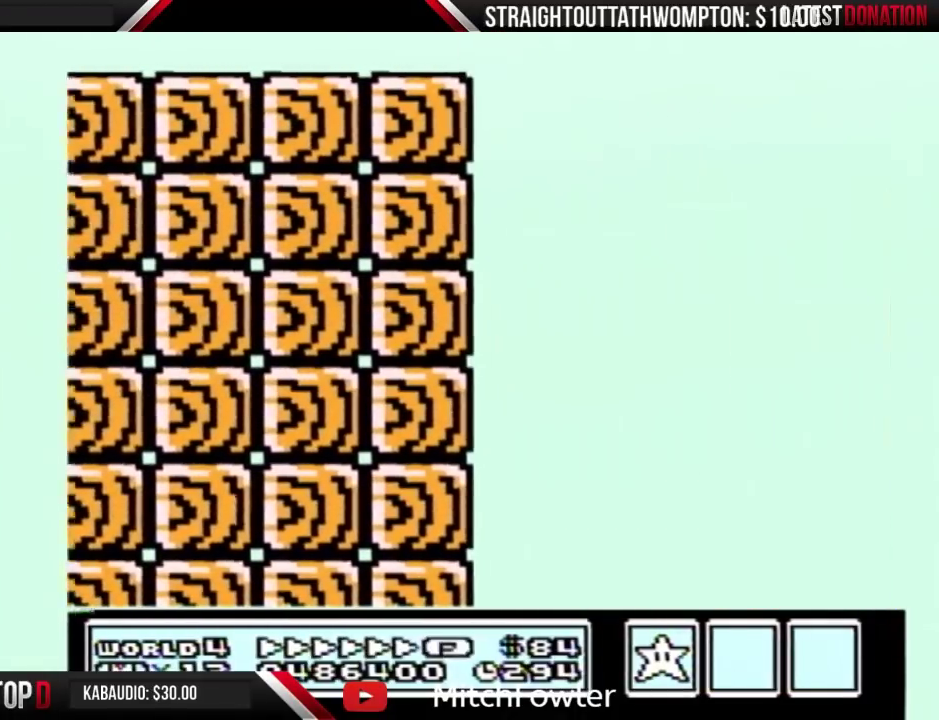
Gameplay with a controller (Nintendo layout); each line is a JSON object with the inputs held at the frame after it. "events" lists button and stick changes between this image and that frame as [ms after this image, input, new state], when the widget could be followed in between. Not read: L3 R3.
{"buttons": ["A", "B", "DPAD_RIGHT"], "events": []}
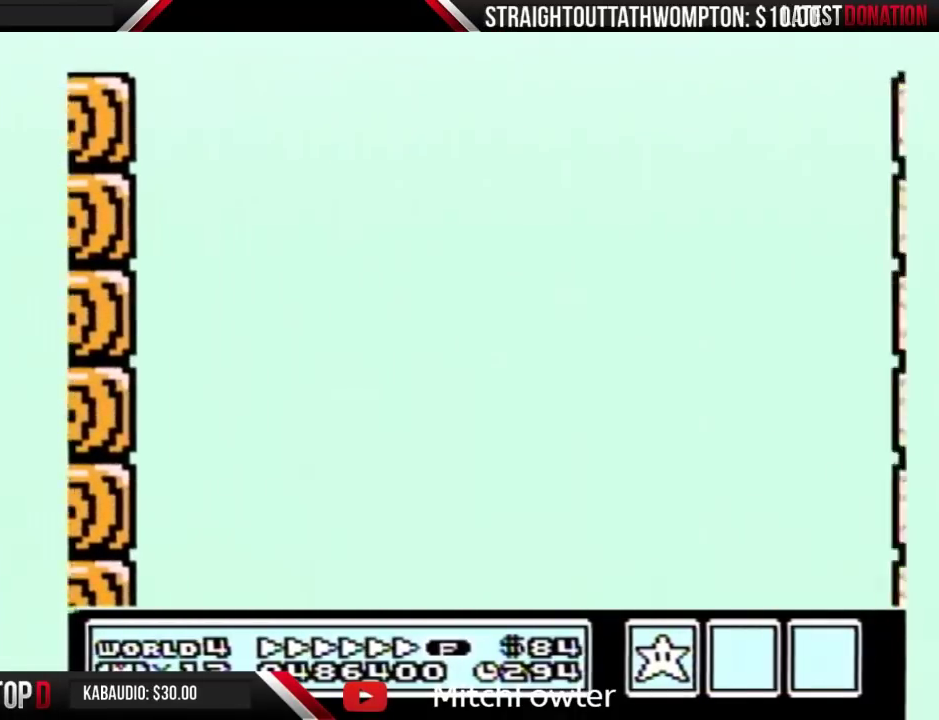
{"buttons": ["A", "B", "DPAD_RIGHT"], "events": []}
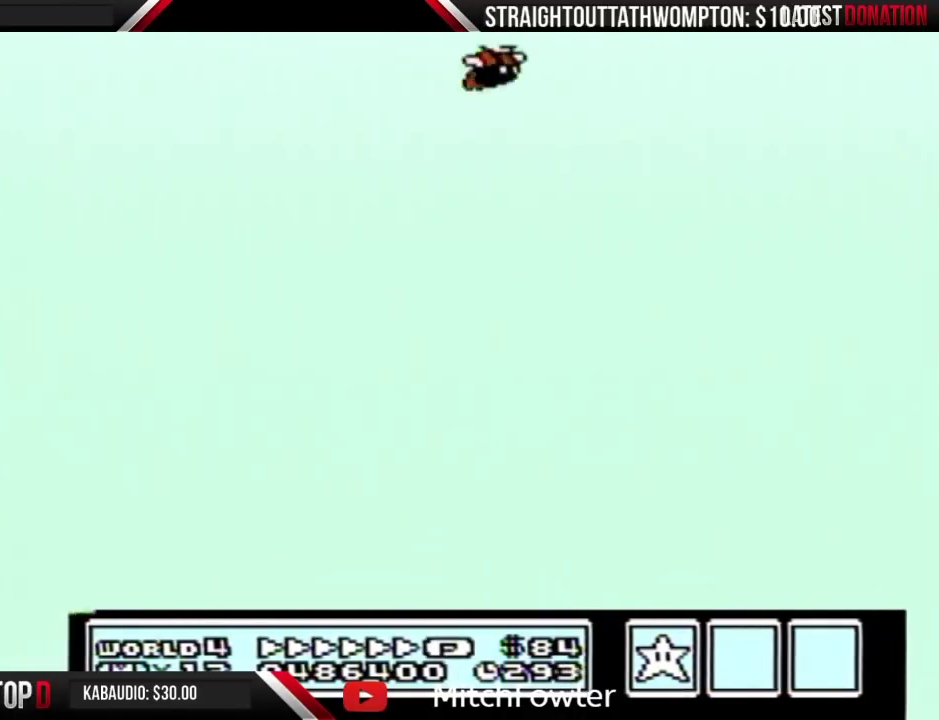
{"buttons": ["A", "B", "DPAD_RIGHT"], "events": []}
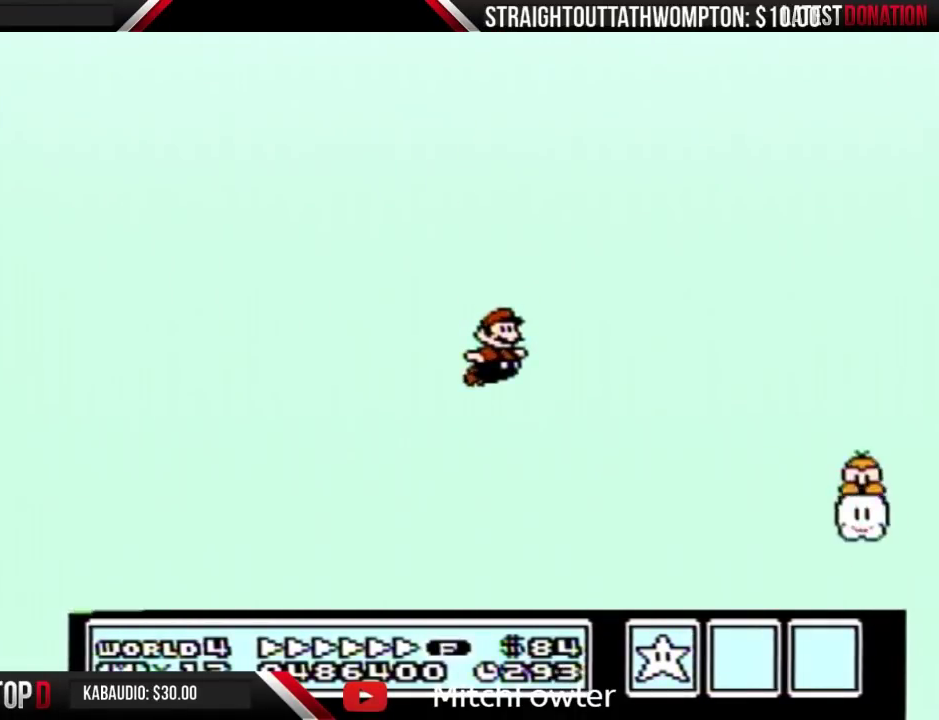
{"buttons": ["A", "B", "DPAD_RIGHT"], "events": []}
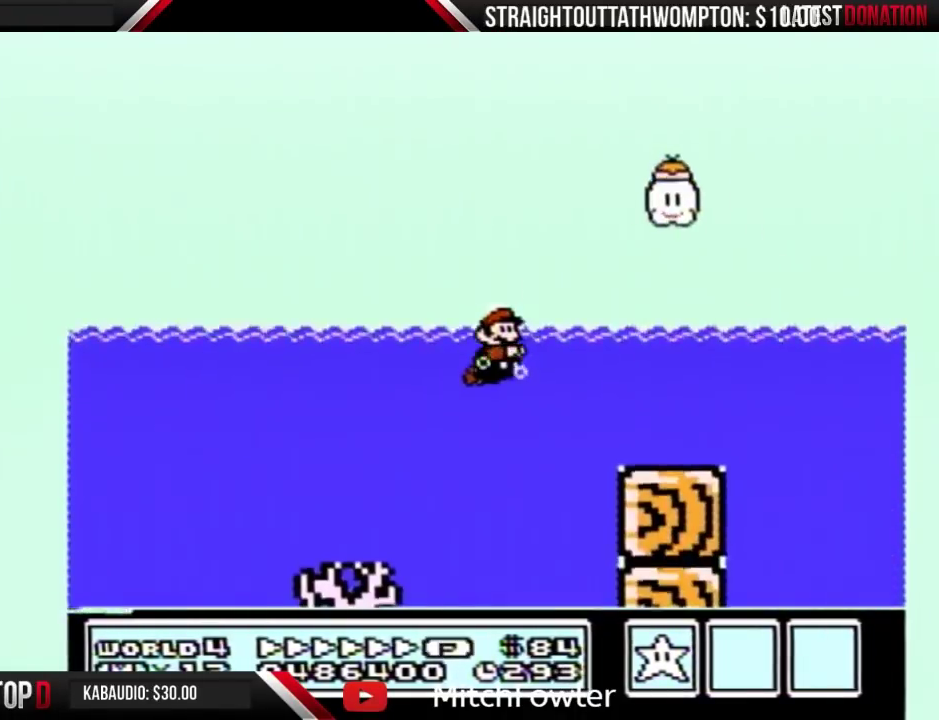
{"buttons": ["B", "DPAD_RIGHT"], "events": [[33, "A", "up"], [233, "A", "down"], [300, "A", "up"]]}
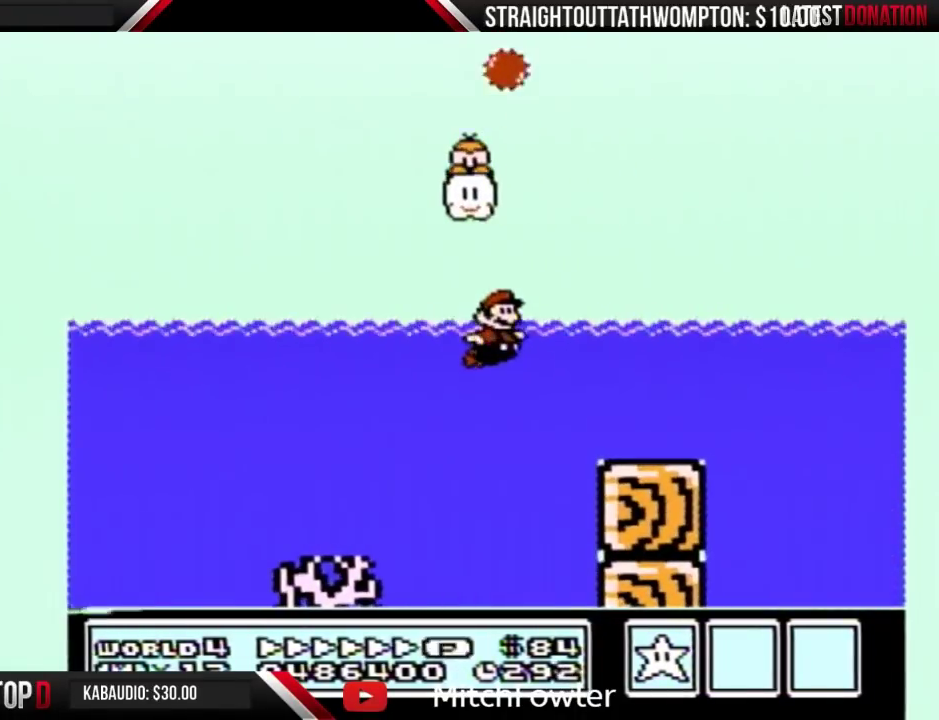
{"buttons": ["B", "DPAD_RIGHT"], "events": [[300, "A", "down"], [367, "A", "up"]]}
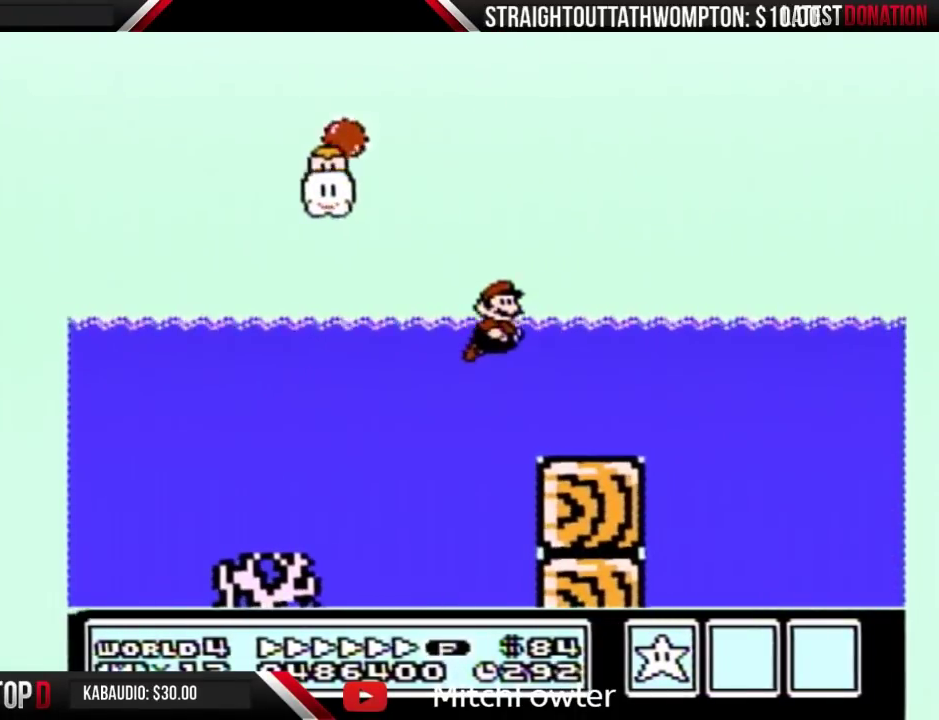
{"buttons": ["B", "DPAD_RIGHT"], "events": []}
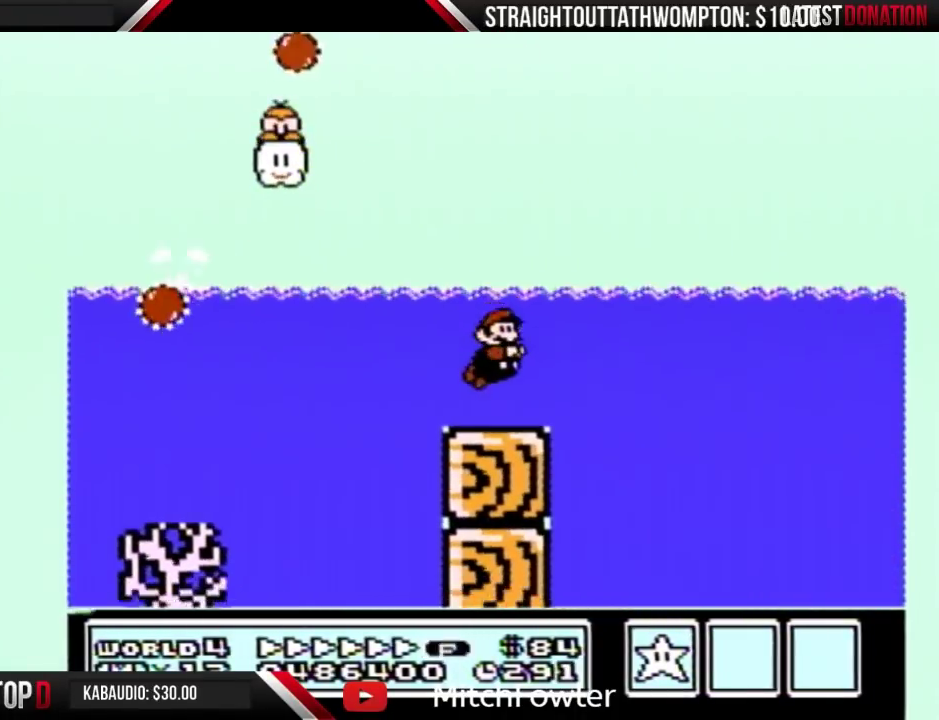
{"buttons": ["B", "DPAD_UP", "DPAD_RIGHT"], "events": [[67, "A", "down"], [133, "A", "up"], [200, "A", "down"], [300, "A", "up"], [500, "DPAD_UP", "down"]]}
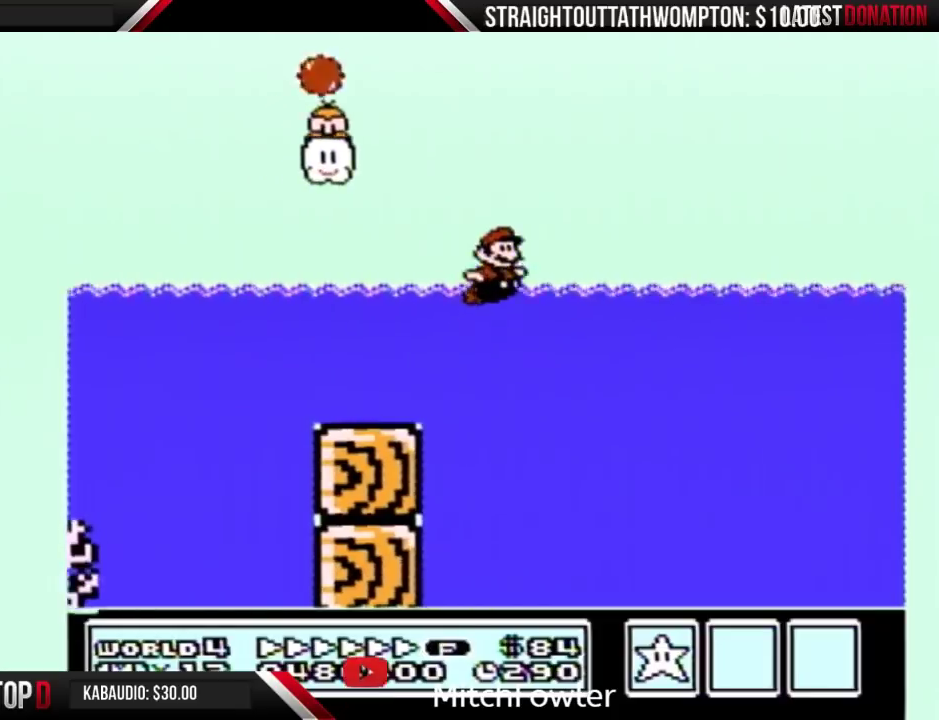
{"buttons": ["A", "B", "DPAD_UP", "DPAD_RIGHT"], "events": [[33, "A", "down"], [33, "DPAD_RIGHT", "up"], [100, "DPAD_RIGHT", "down"]]}
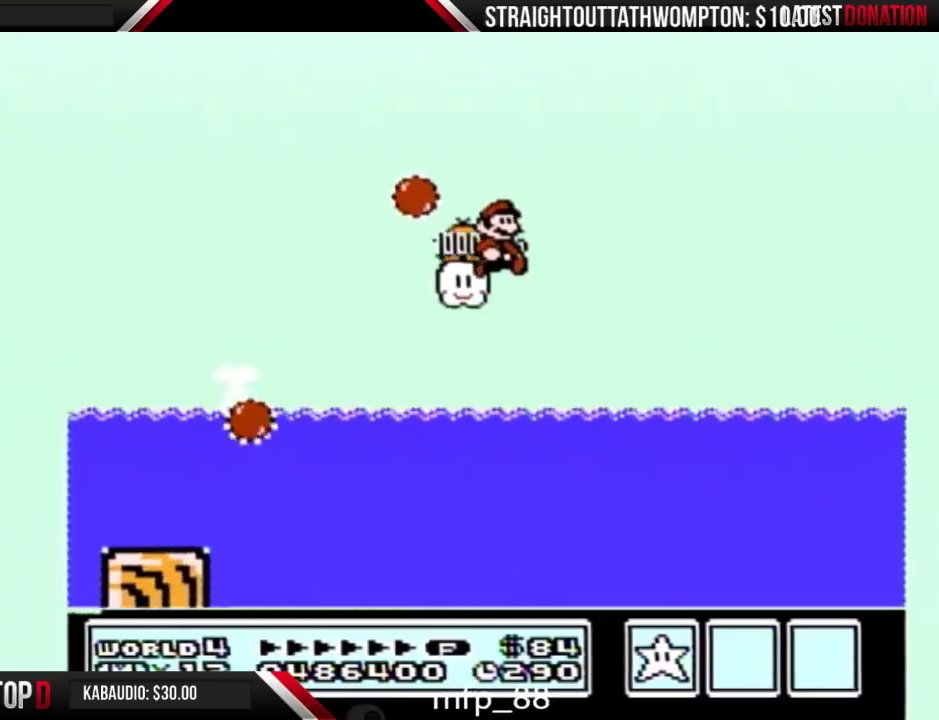
{"buttons": ["A", "B", "DPAD_UP", "DPAD_RIGHT"], "events": []}
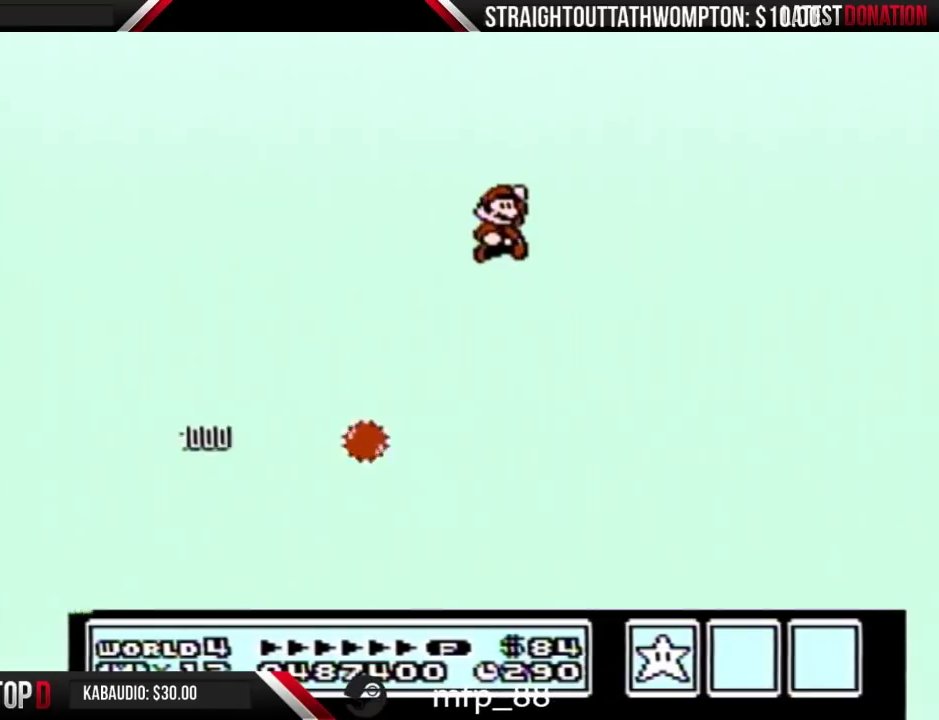
{"buttons": ["A", "B", "DPAD_RIGHT"], "events": [[200, "DPAD_UP", "up"]]}
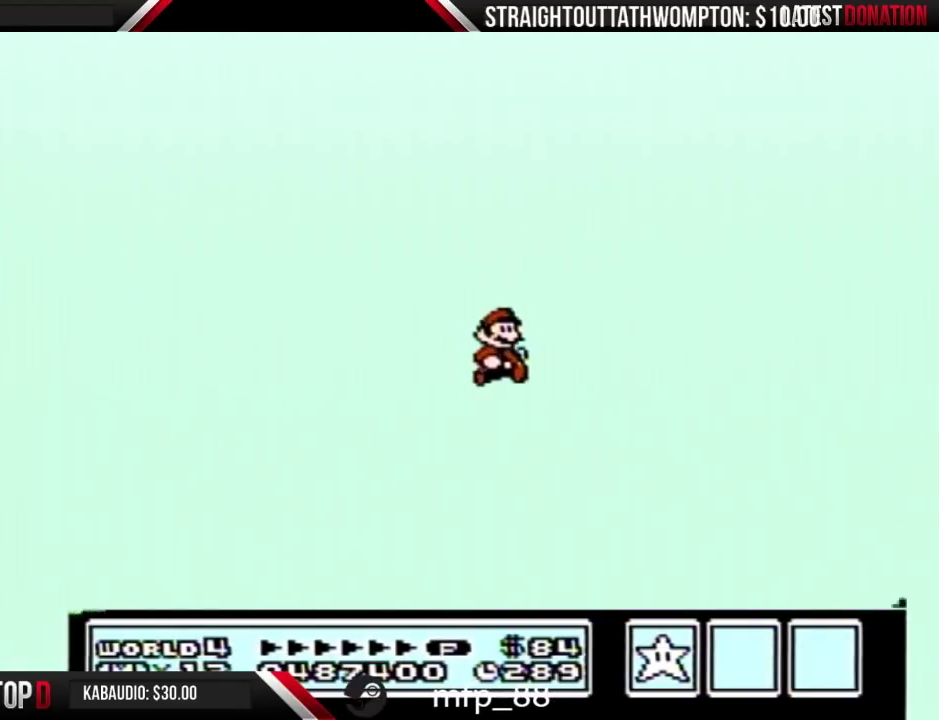
{"buttons": ["B", "DPAD_RIGHT"], "events": [[467, "A", "up"]]}
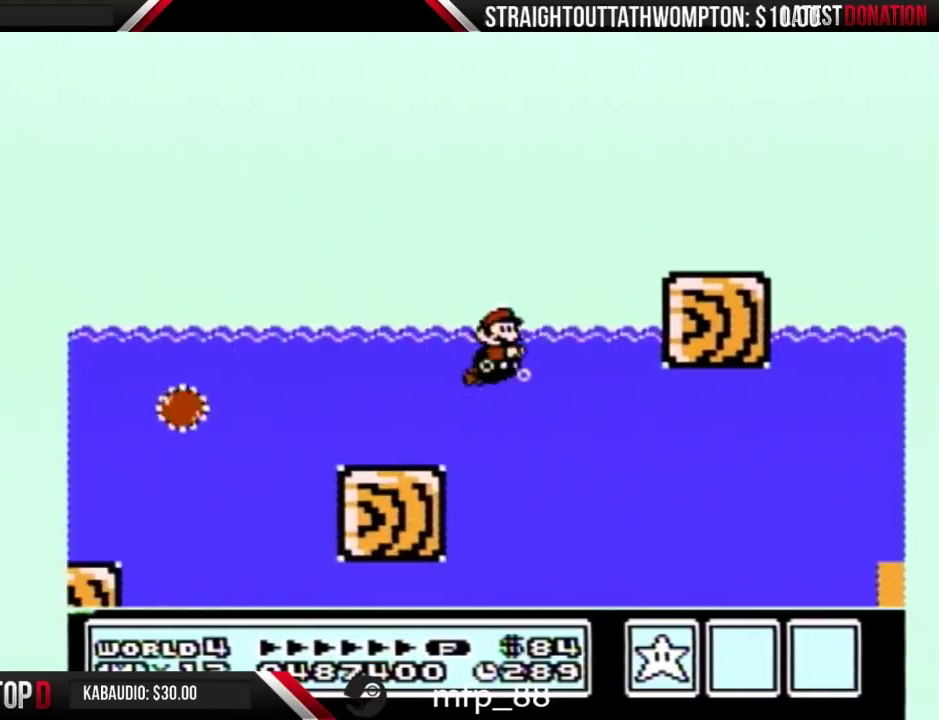
{"buttons": ["A", "B", "DPAD_UP", "DPAD_RIGHT"], "events": [[67, "A", "down"], [167, "A", "up"], [267, "DPAD_UP", "down"], [300, "A", "down"]]}
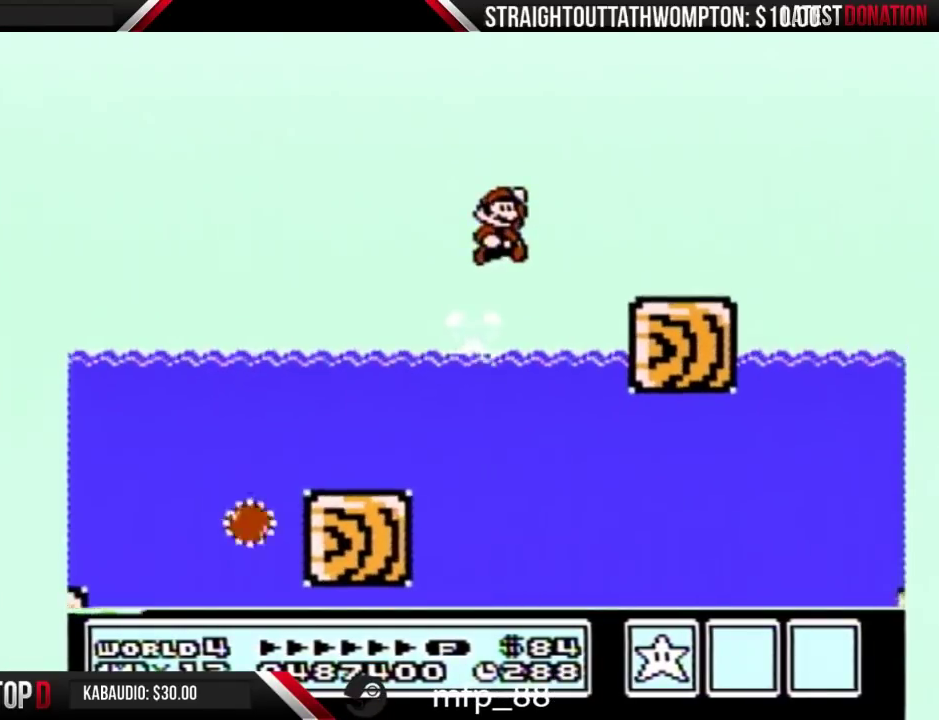
{"buttons": ["B", "DPAD_RIGHT"], "events": [[167, "DPAD_UP", "up"], [200, "A", "up"]]}
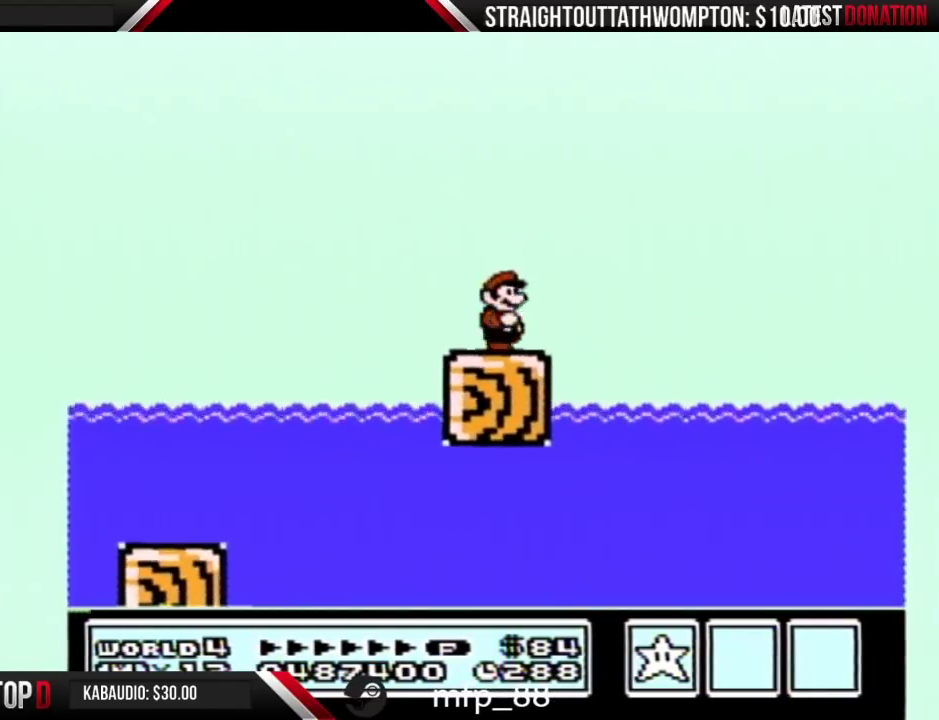
{"buttons": ["A", "B", "DPAD_RIGHT"], "events": [[167, "A", "down"]]}
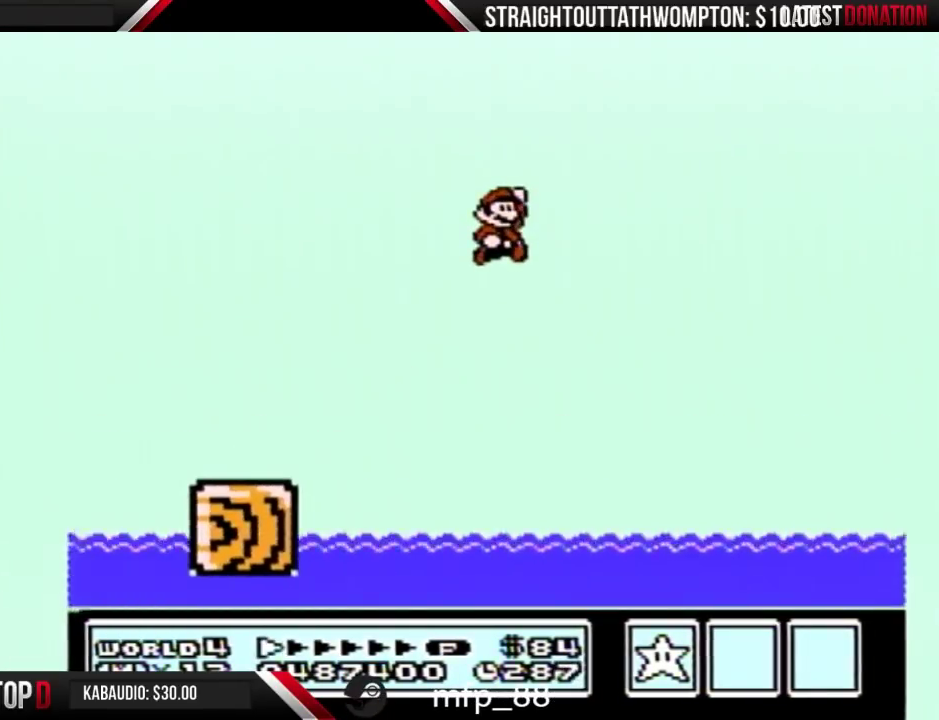
{"buttons": ["A", "B", "DPAD_RIGHT"], "events": []}
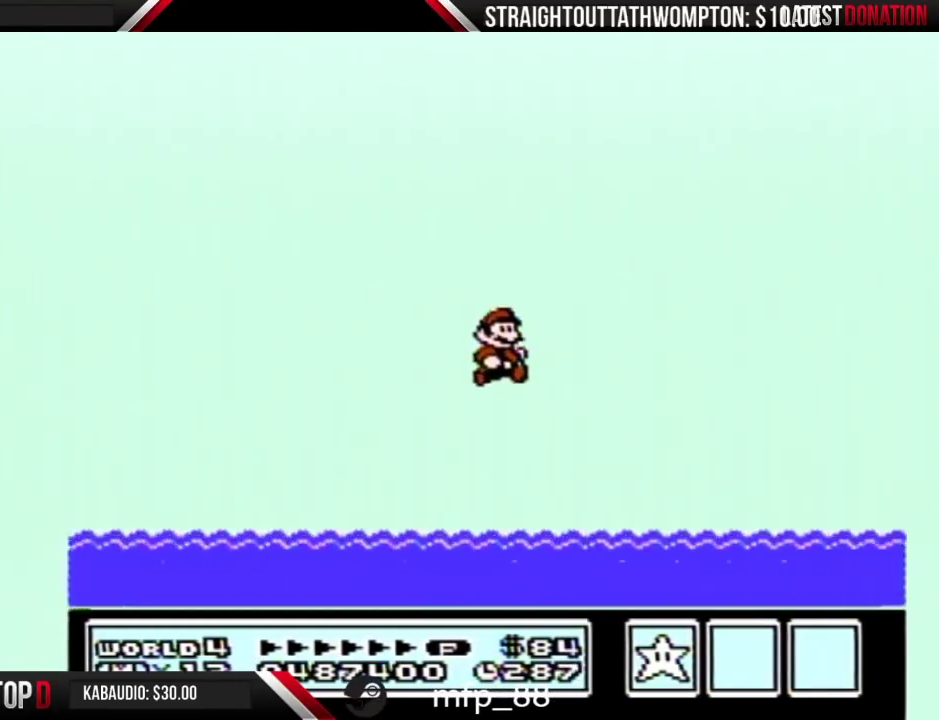
{"buttons": ["A", "B", "DPAD_RIGHT"], "events": [[300, "A", "up"], [433, "A", "down"]]}
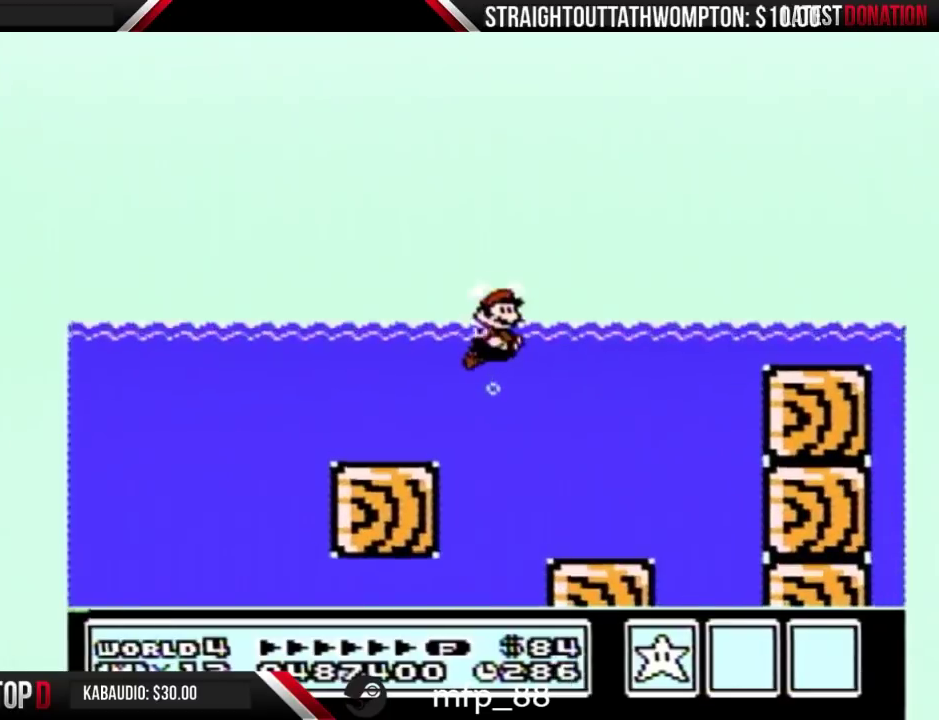
{"buttons": ["A", "B", "DPAD_UP", "DPAD_RIGHT"], "events": [[33, "A", "up"], [233, "DPAD_UP", "down"], [300, "A", "down"]]}
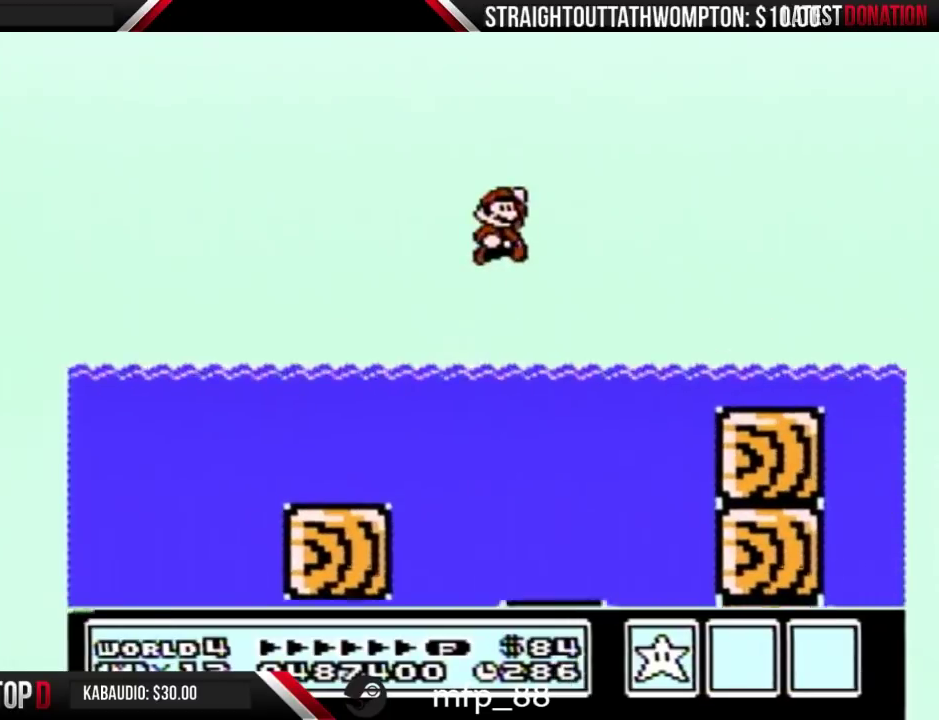
{"buttons": ["B", "DPAD_RIGHT"], "events": [[267, "DPAD_UP", "up"], [400, "A", "up"]]}